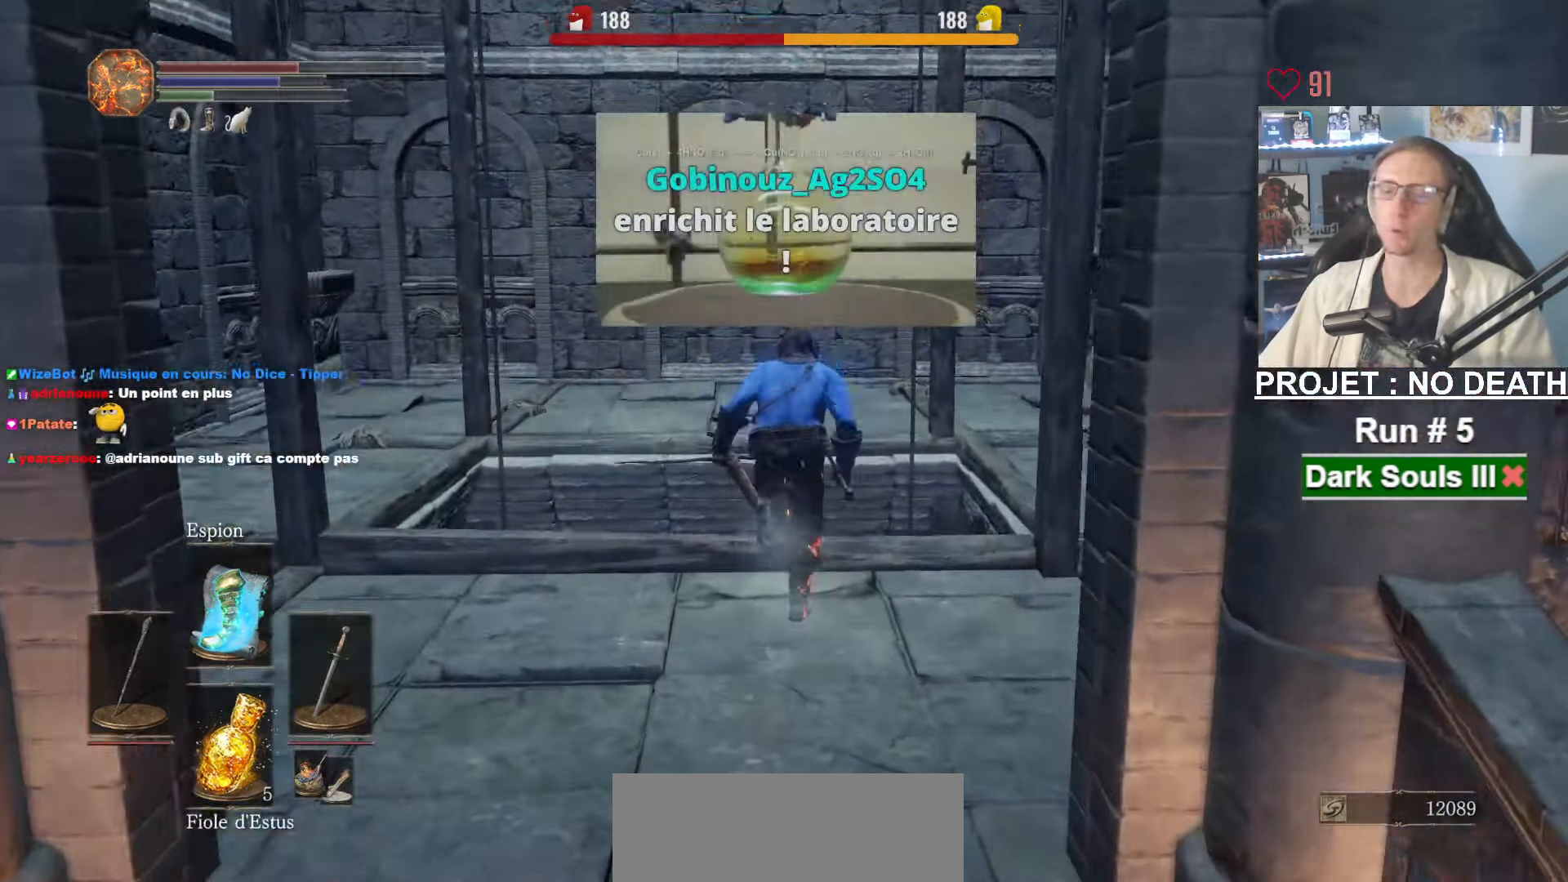
Gameplay with keyboard and mouse; each line is a JSON object with the keys and mouse buttons held at the frame after it. "events" lists presses ("down") and releases ("up") of "1", "2", "3", "4", "a", "alt", "ctrl", "d", "down", "e", "f", "g", "left", "q", "r", "return", "right", "s", "shift", "space", "tab", "up", "z", "mouse_left", "mouse_wheel", "mouse_right", "mouse_mb4" and "mouse_mb5" between this image and that frame as [ms after this image, input, new state], when the widget could be followed in between. "mouse_left", "mouse_wheel", "mouse_right", "mouse_mb4", "mouse_mb5" = the "left", "wheel", "right", "mb4", "mb5" buttons of the "mouse" list. No other keys are recorded. "wheel" means that the mouse wheel is clicked or scrolled. Not read: mouse_move.
{"keys": ["space", "z"], "mouse": [], "events": []}
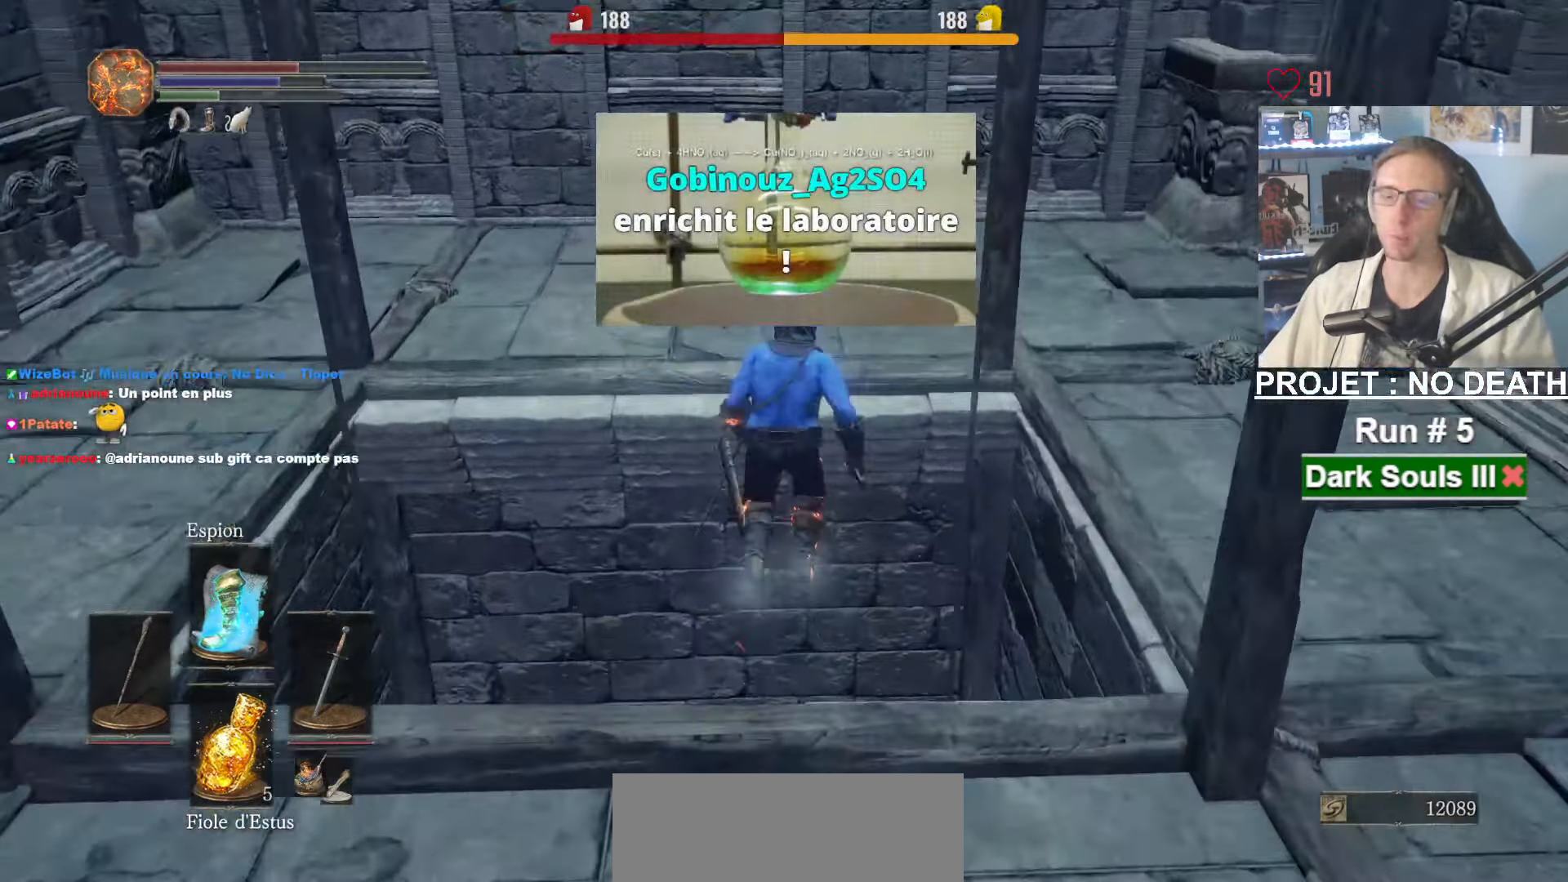
{"keys": ["z"], "mouse": [], "events": [[433, "space", "up"]]}
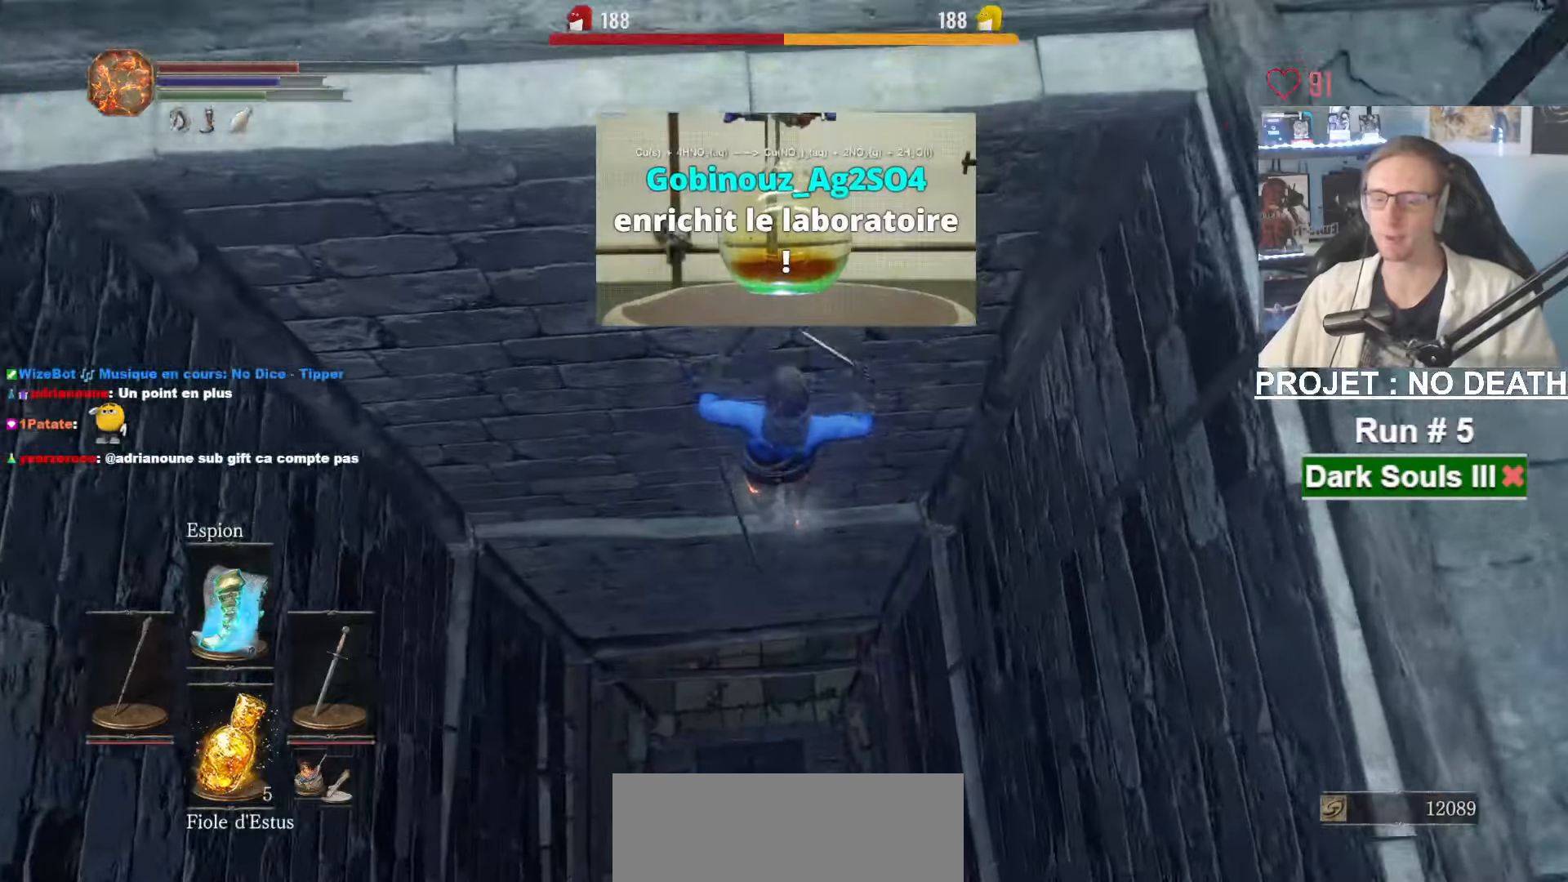
{"keys": ["z"], "mouse": [], "events": []}
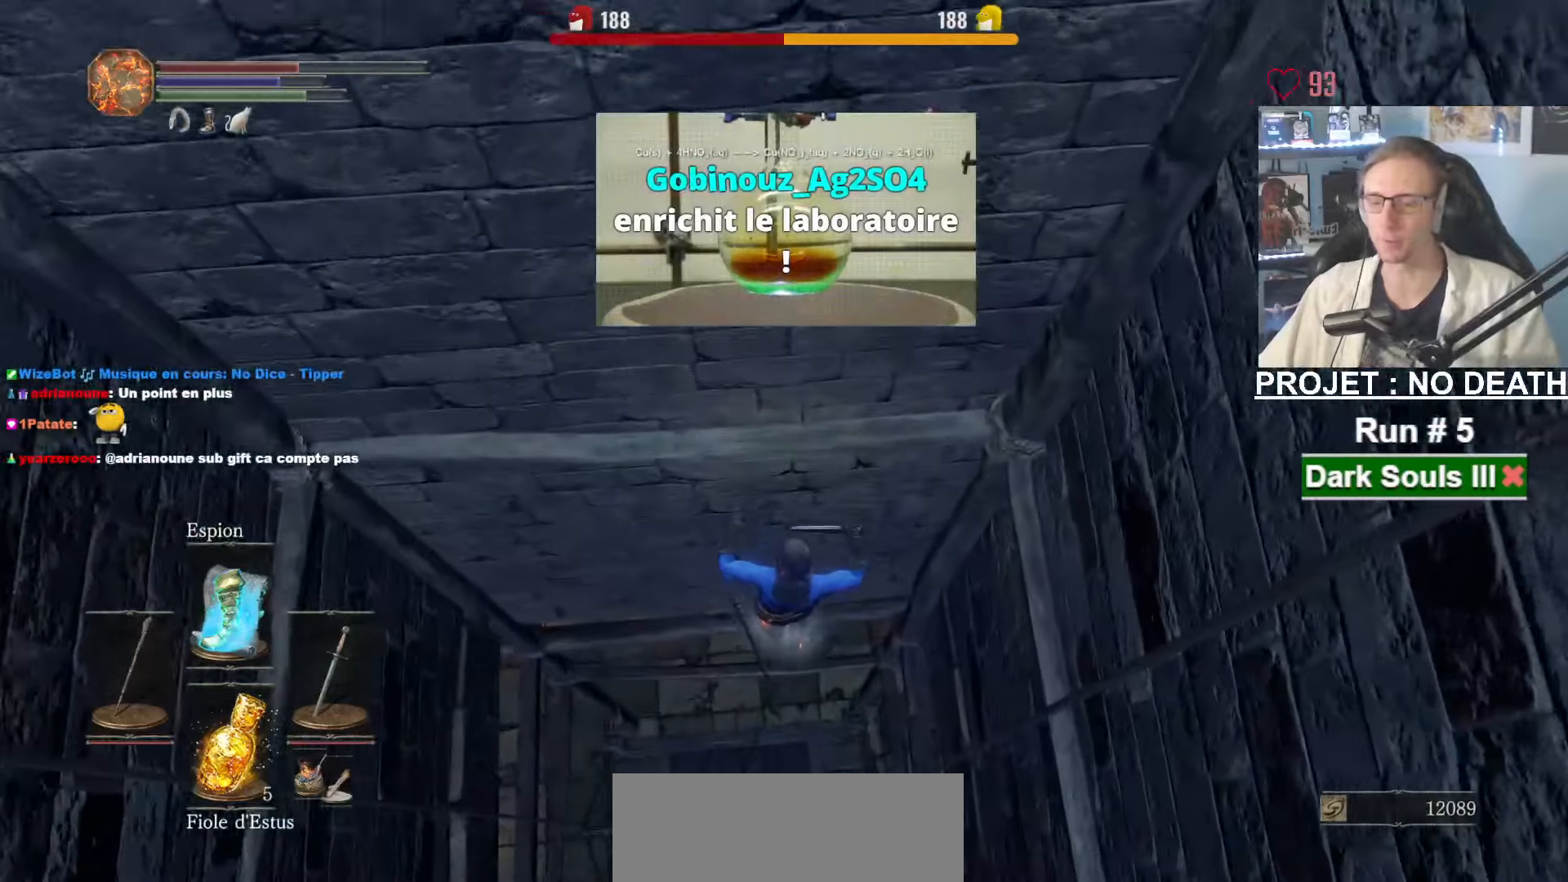
{"keys": ["z"], "mouse": ["left"], "events": [[333, "mouse_left", "down"]]}
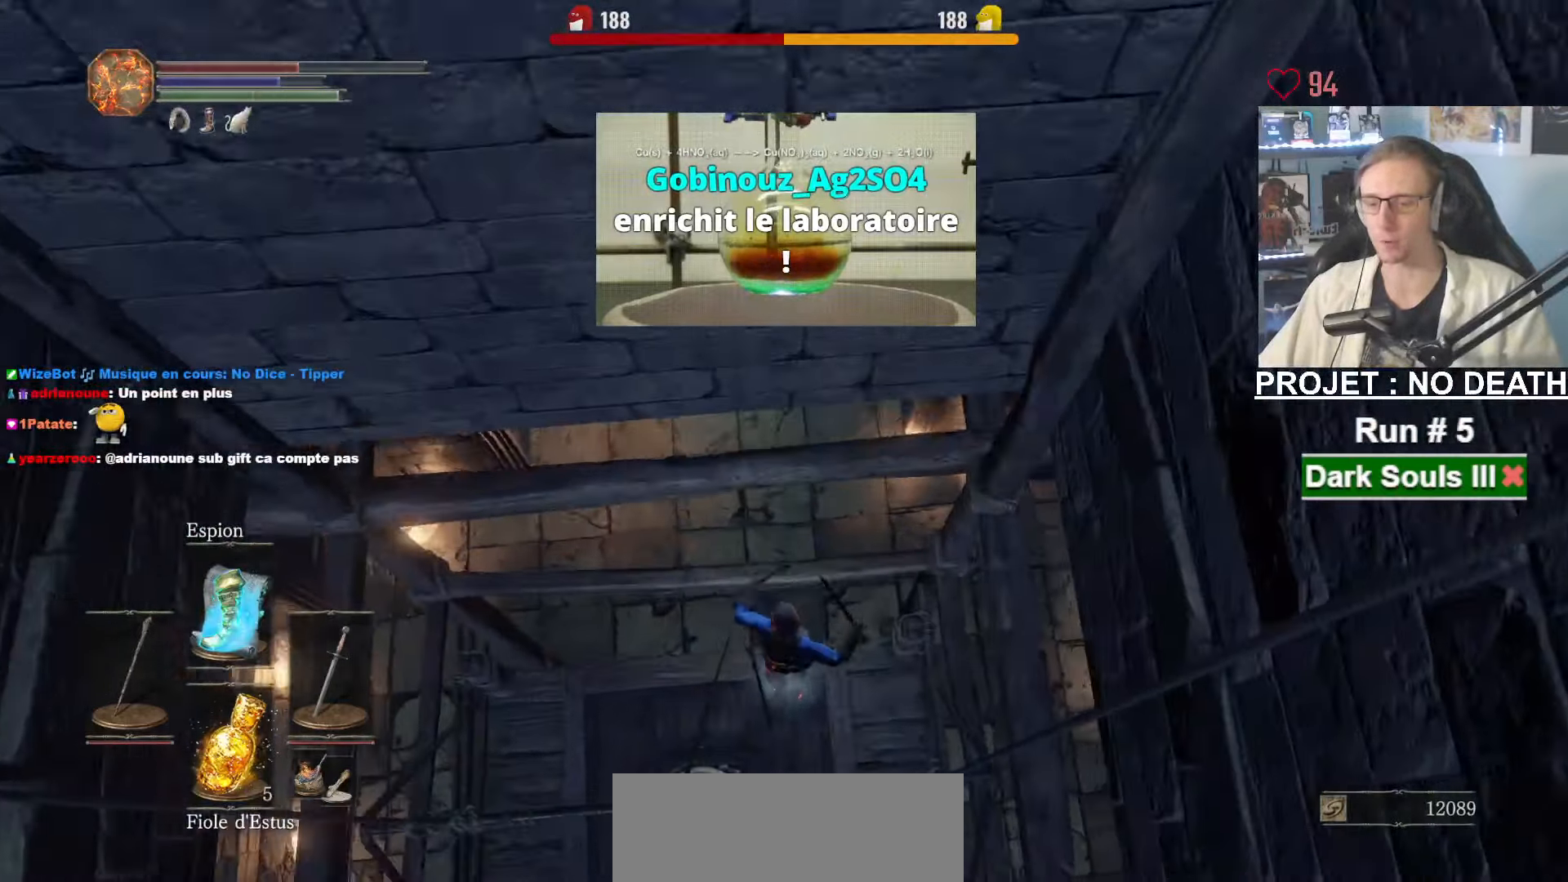
{"keys": ["z"], "mouse": [], "events": [[67, "mouse_left", "up"]]}
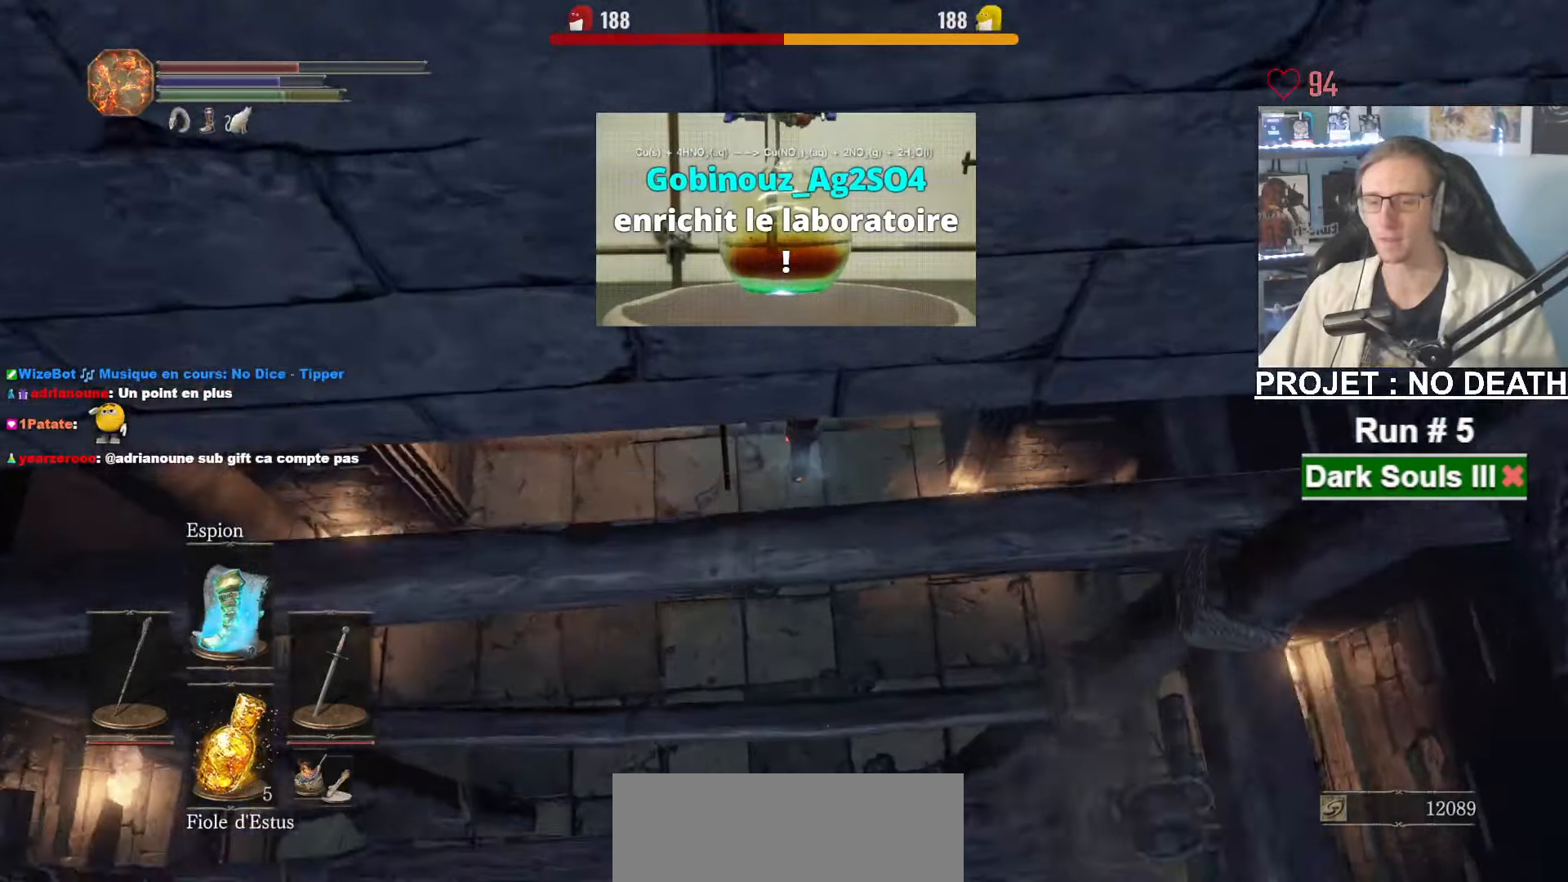
{"keys": ["z"], "mouse": [], "events": [[450, "space", "down"], [500, "space", "up"]]}
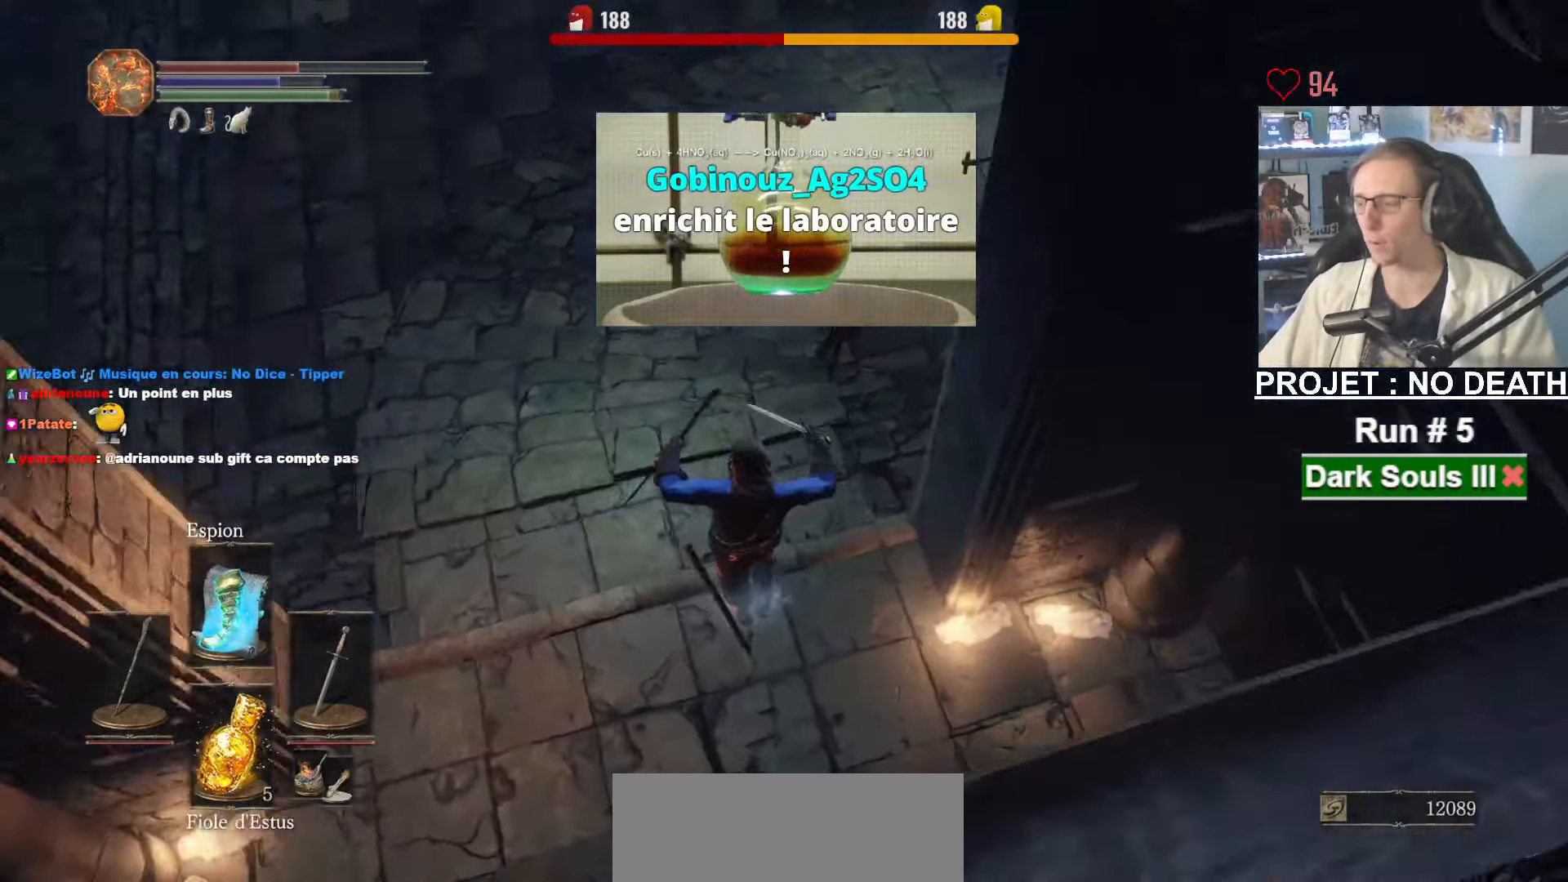
{"keys": ["z"], "mouse": [], "events": [[100, "space", "down"], [183, "space", "up"], [233, "space", "down"], [333, "space", "up"], [433, "space", "down"], [467, "space", "up"]]}
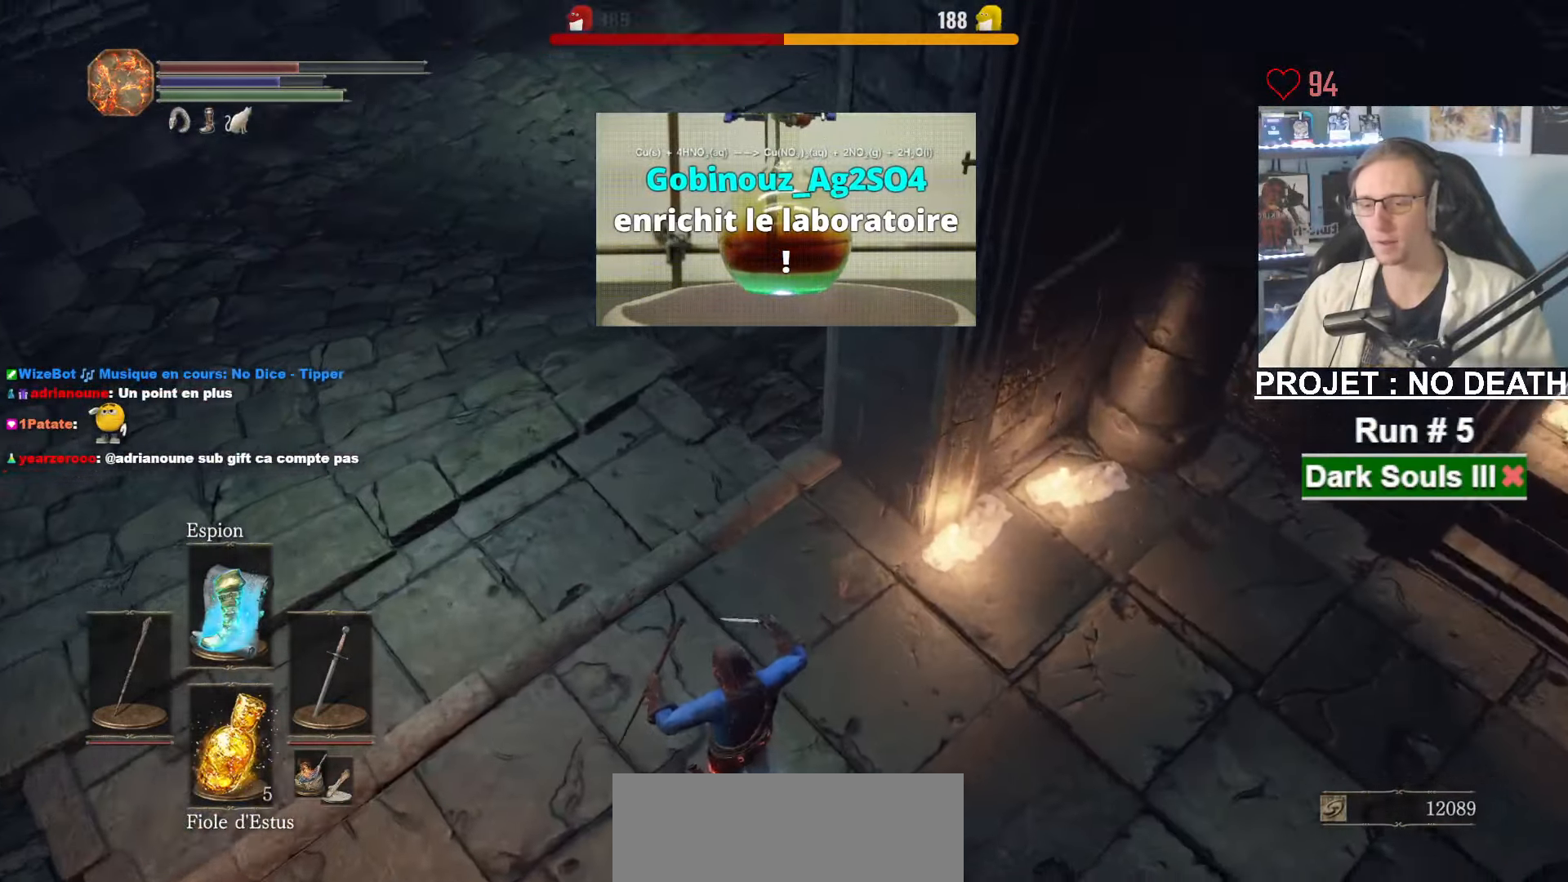
{"keys": ["space", "z"], "mouse": [], "events": [[67, "space", "down"], [117, "space", "up"], [200, "space", "down"]]}
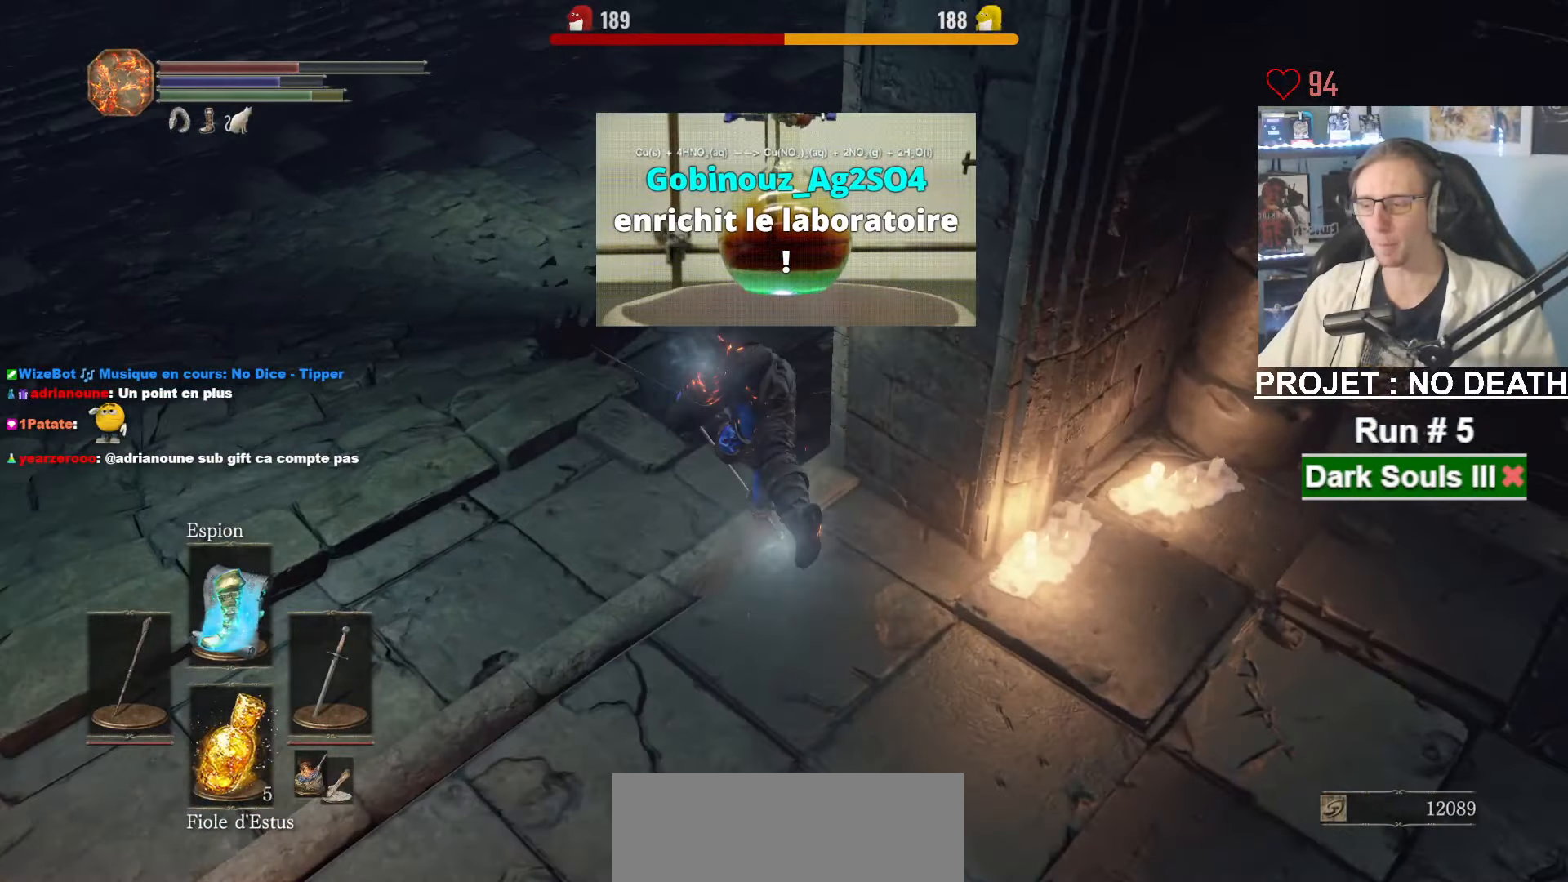
{"keys": ["z"], "mouse": [], "events": [[317, "space", "up"]]}
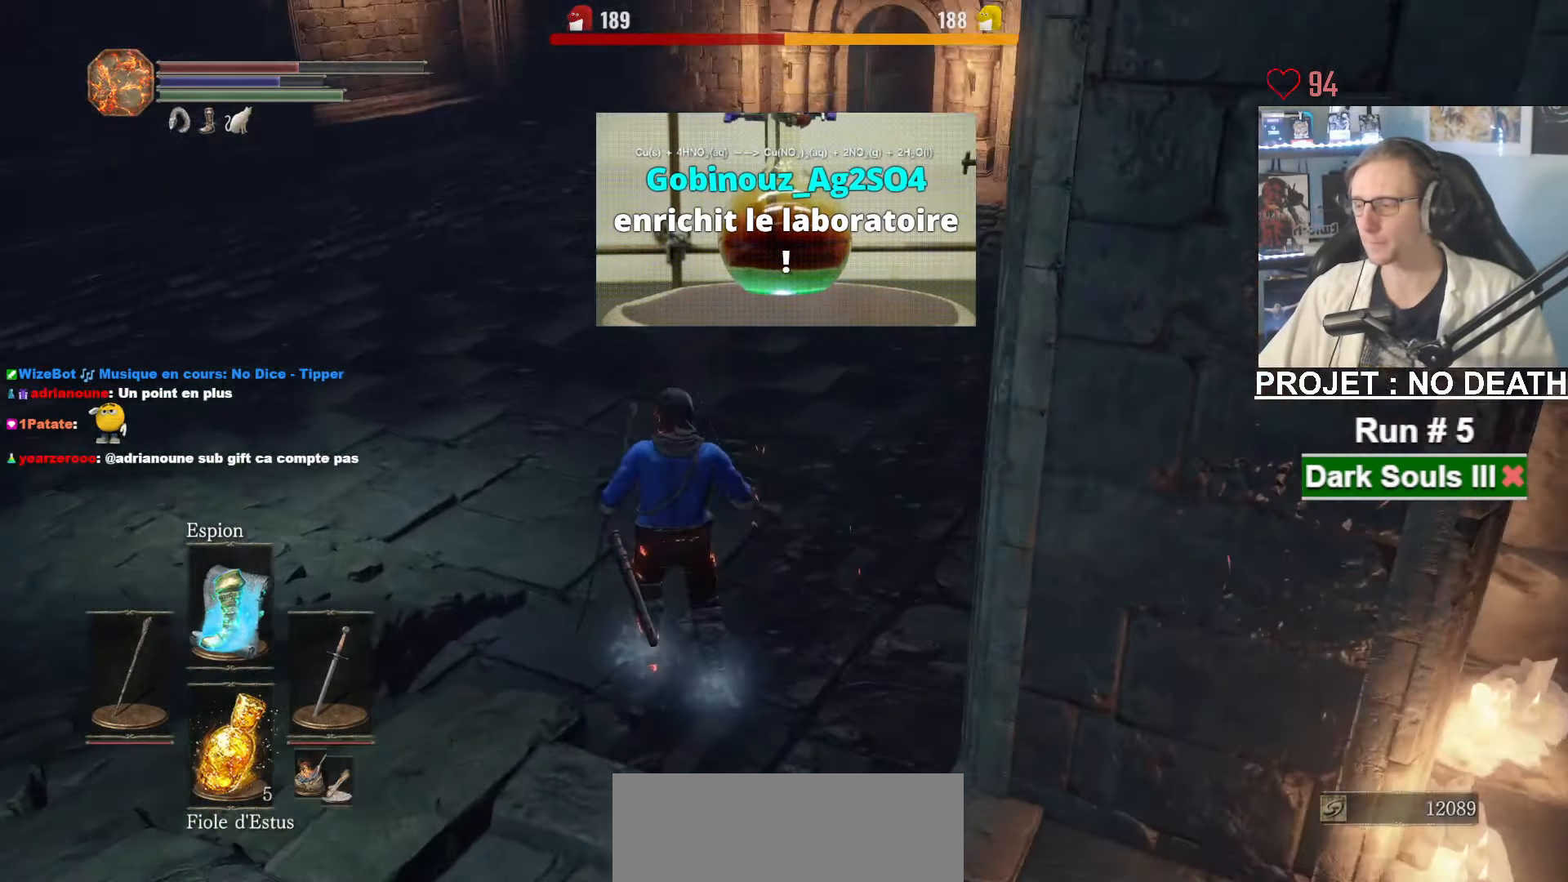
{"keys": ["z"], "mouse": [], "events": [[100, "space", "down"], [150, "space", "up"], [233, "space", "down"], [283, "space", "up"], [383, "space", "down"], [433, "space", "up"]]}
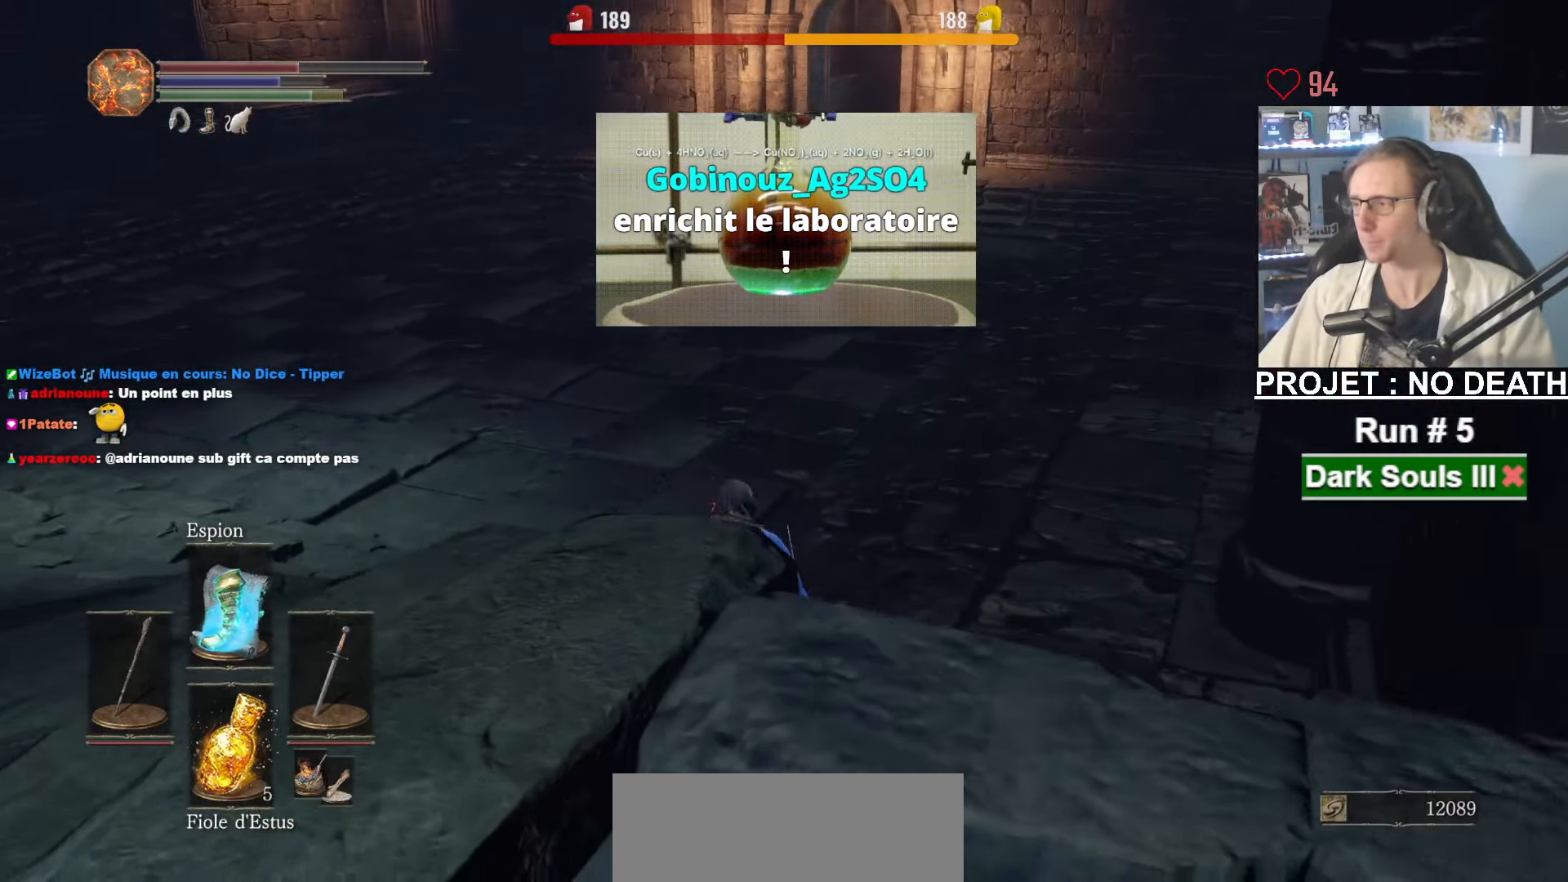
{"keys": ["space", "z"], "mouse": [], "events": [[17, "space", "down"]]}
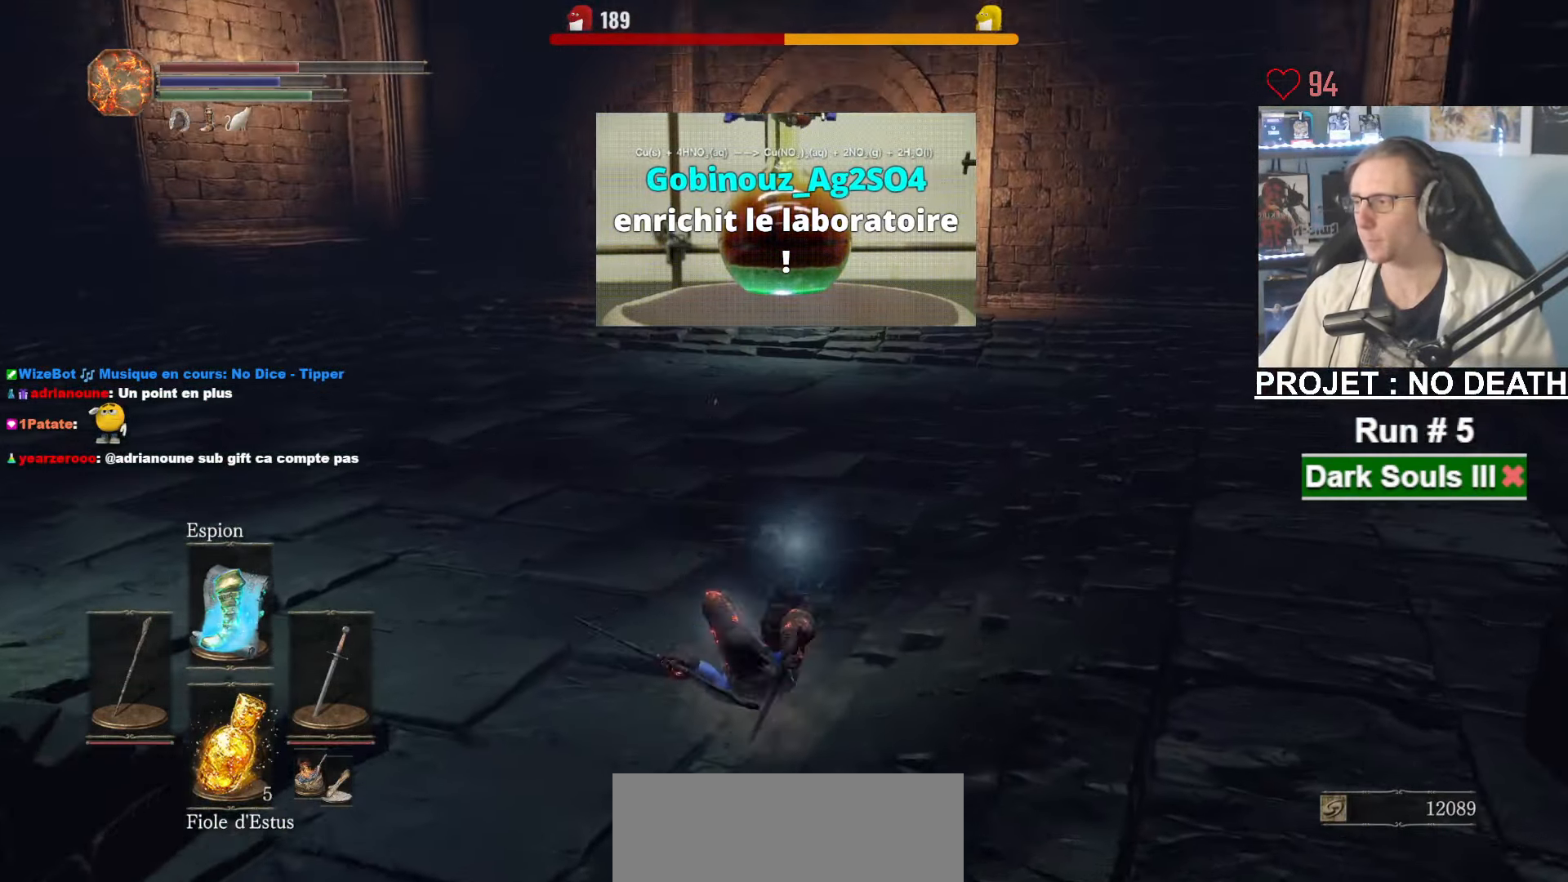
{"keys": ["space", "z"], "mouse": [], "events": [[317, "f", "down"], [417, "f", "up"]]}
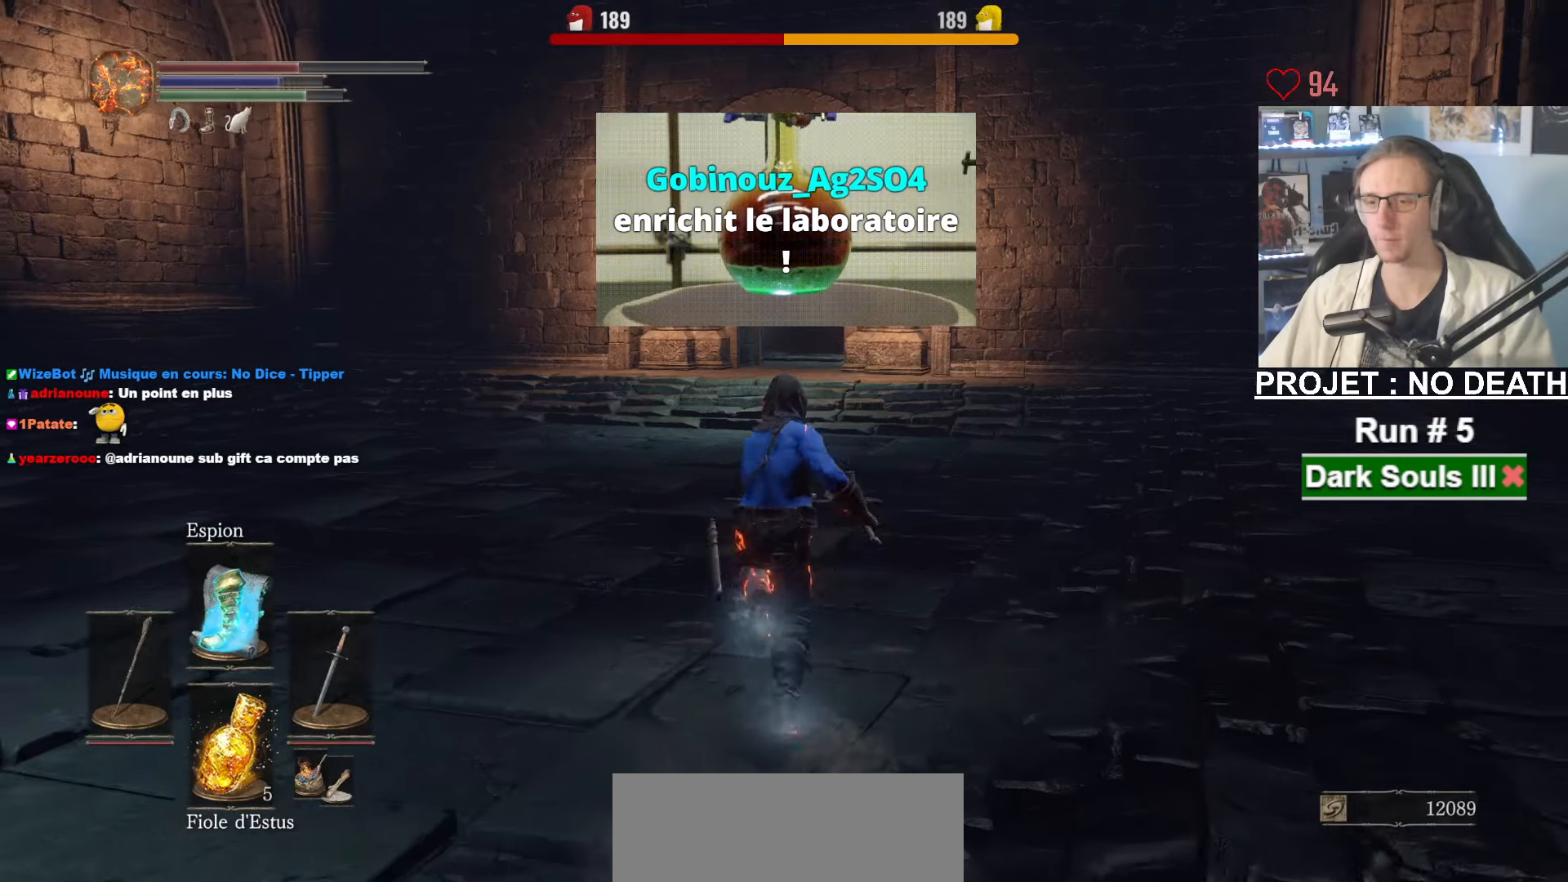
{"keys": ["space", "z"], "mouse": [], "events": []}
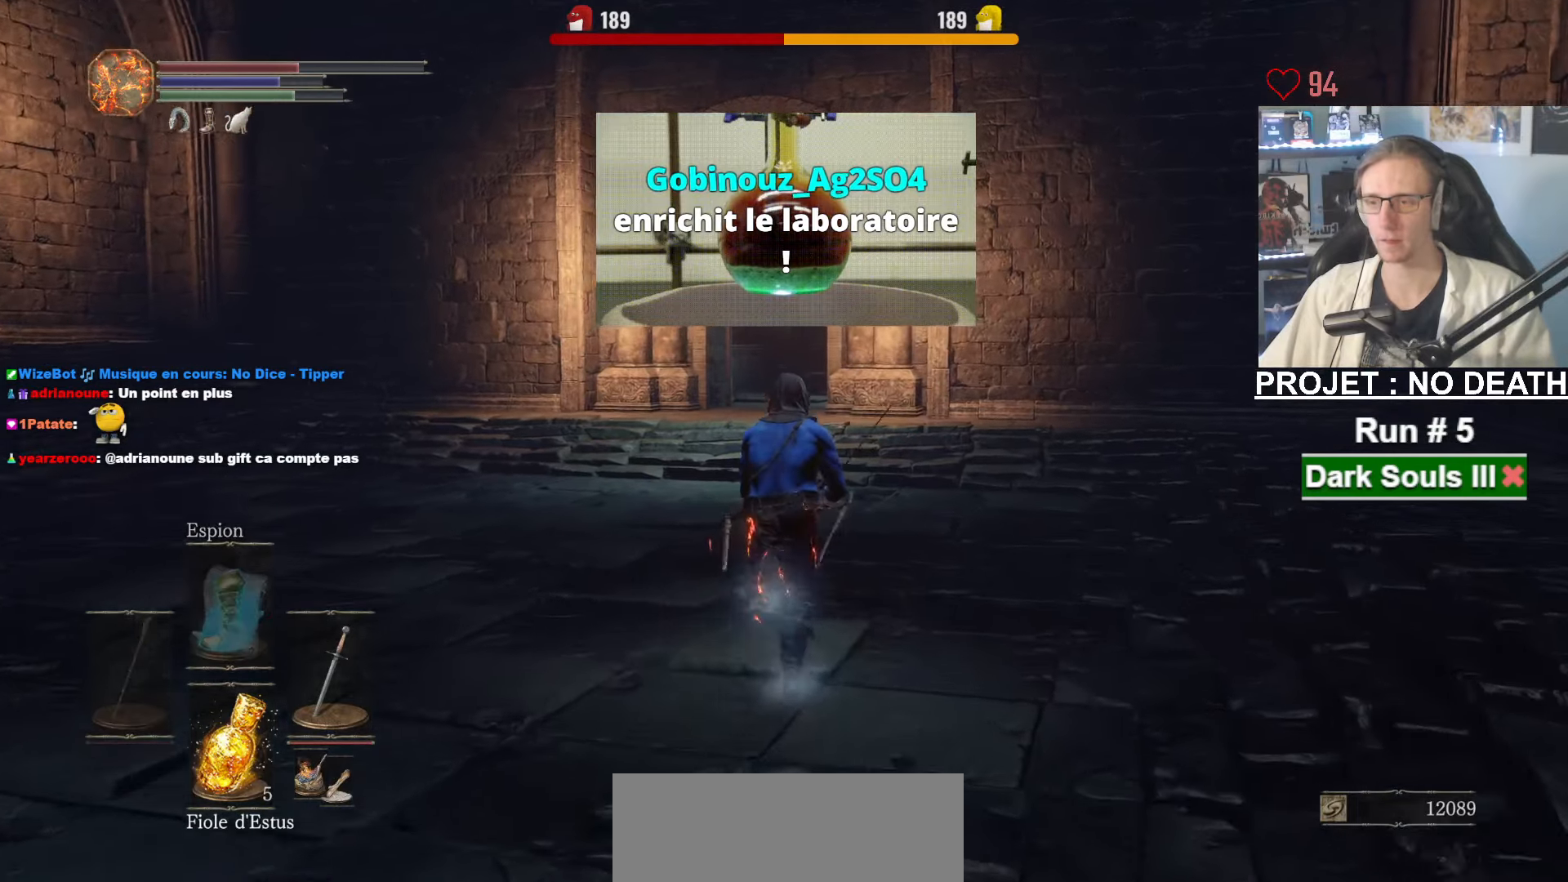
{"keys": ["space", "z"], "mouse": [], "events": []}
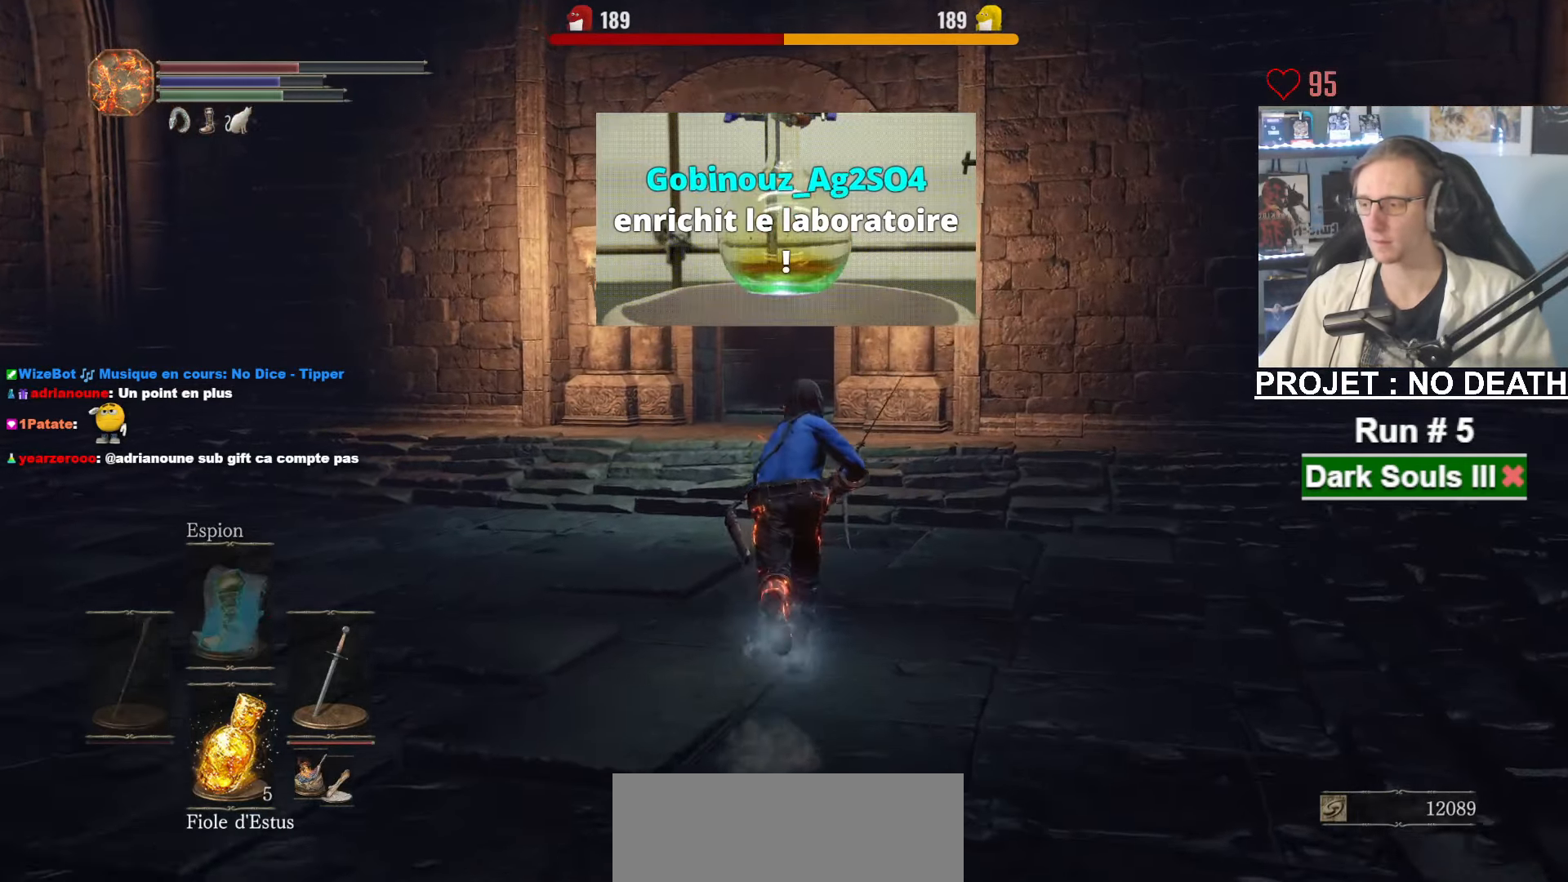
{"keys": ["space", "z"], "mouse": [], "events": []}
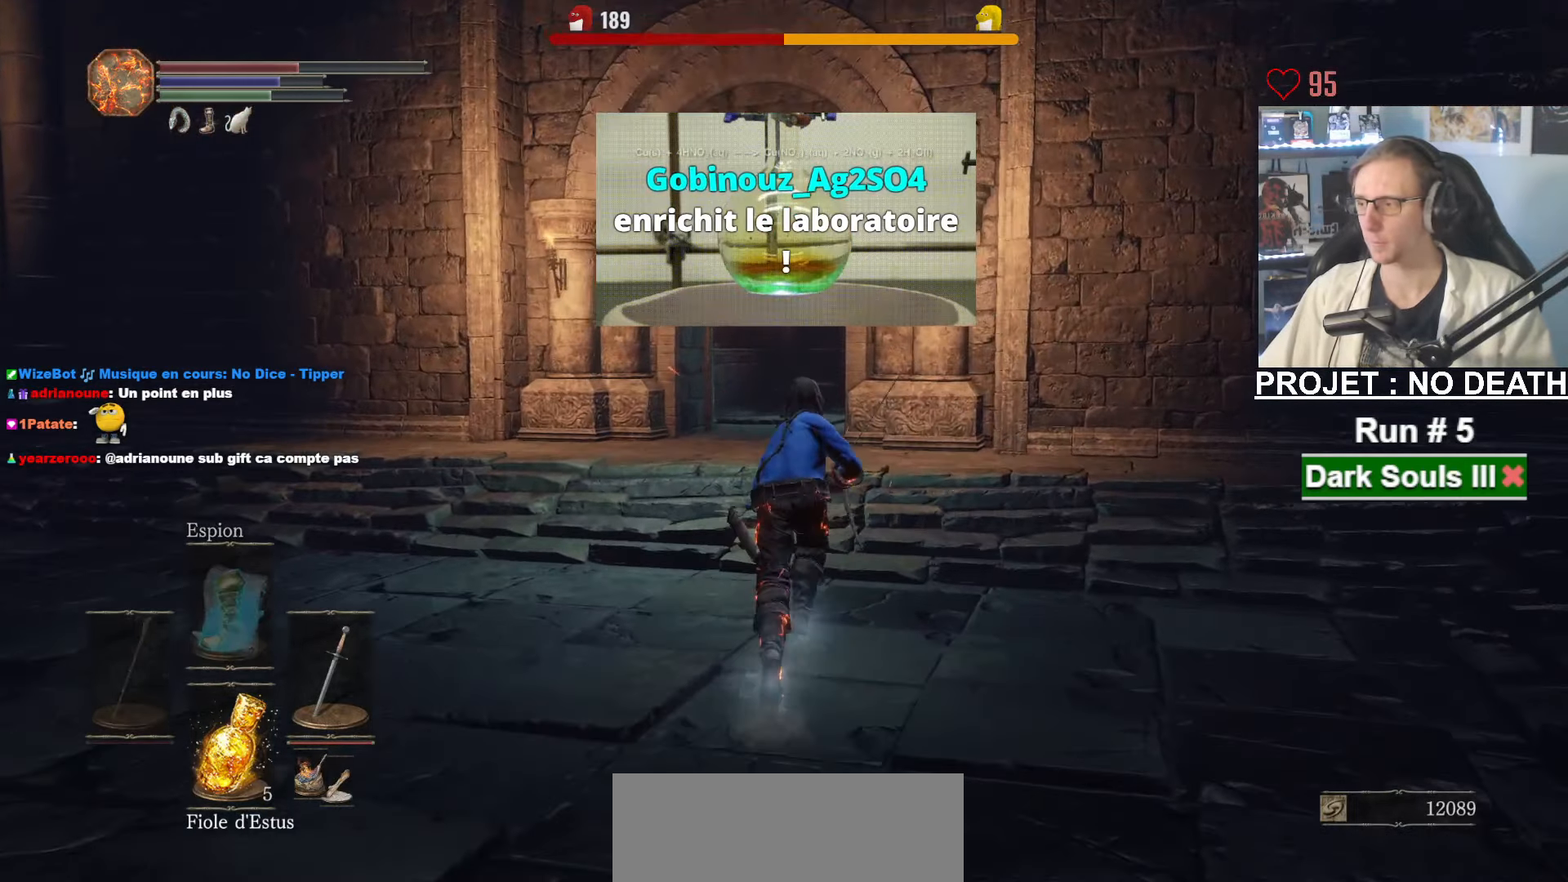
{"keys": ["space", "z"], "mouse": [], "events": []}
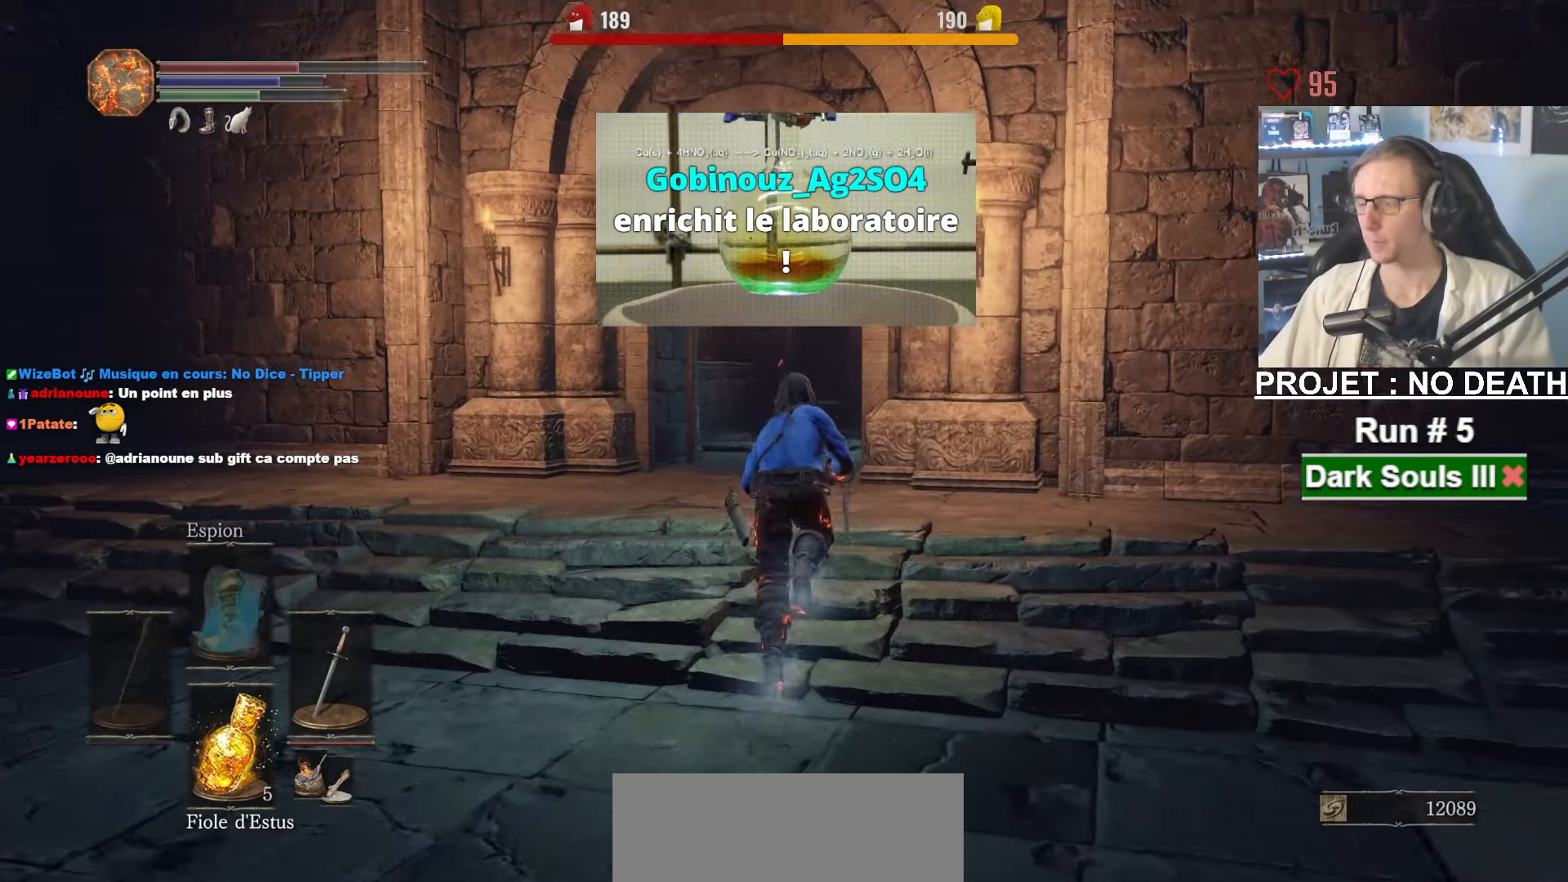
{"keys": ["space", "z"], "mouse": [], "events": []}
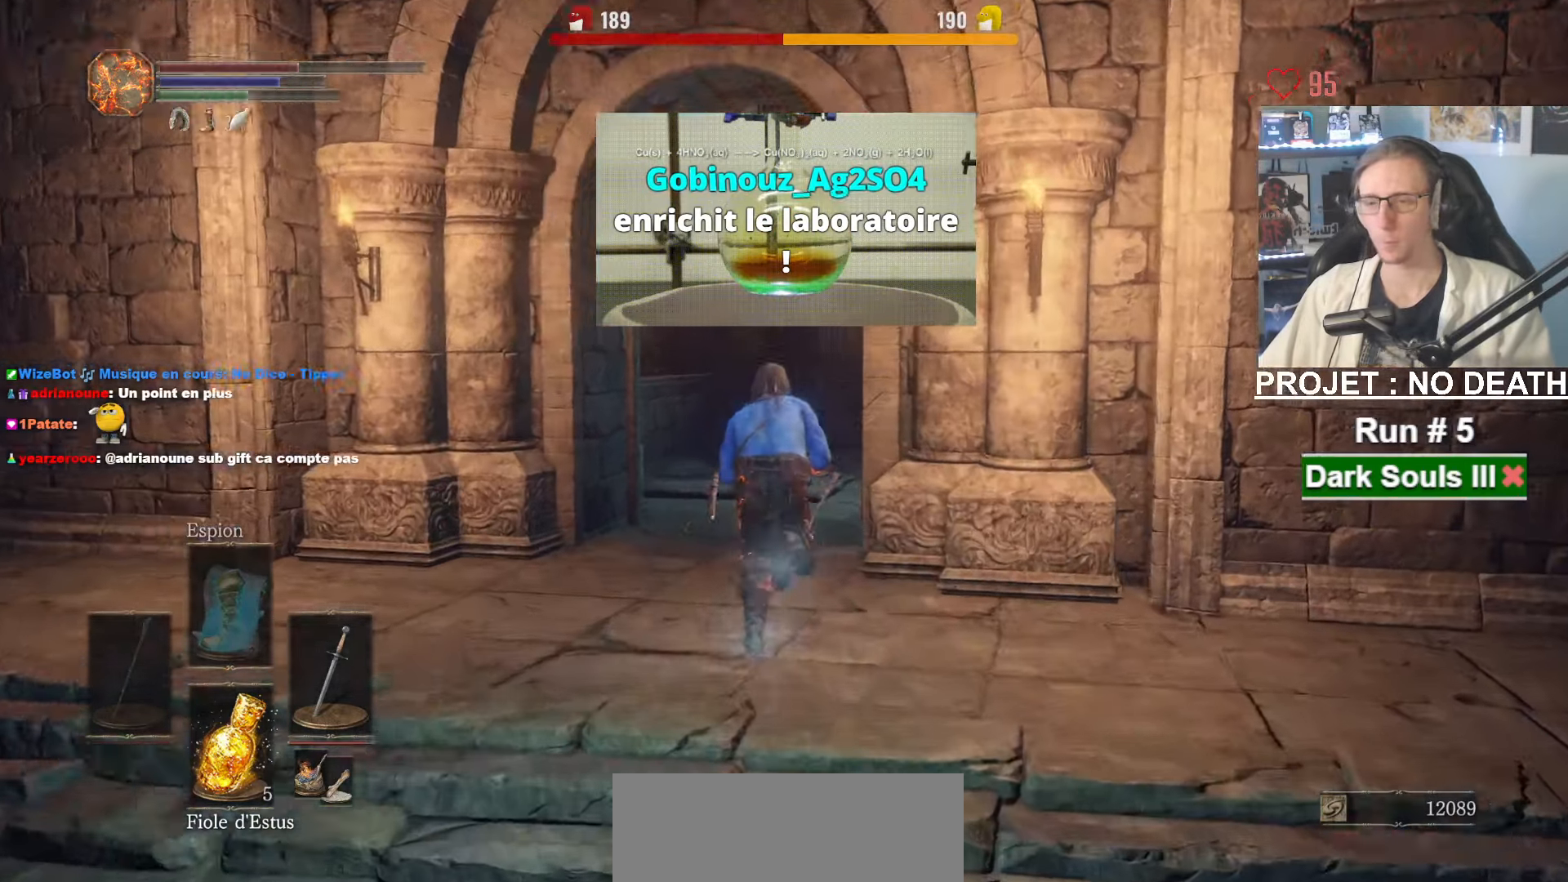
{"keys": ["space", "z"], "mouse": [], "events": []}